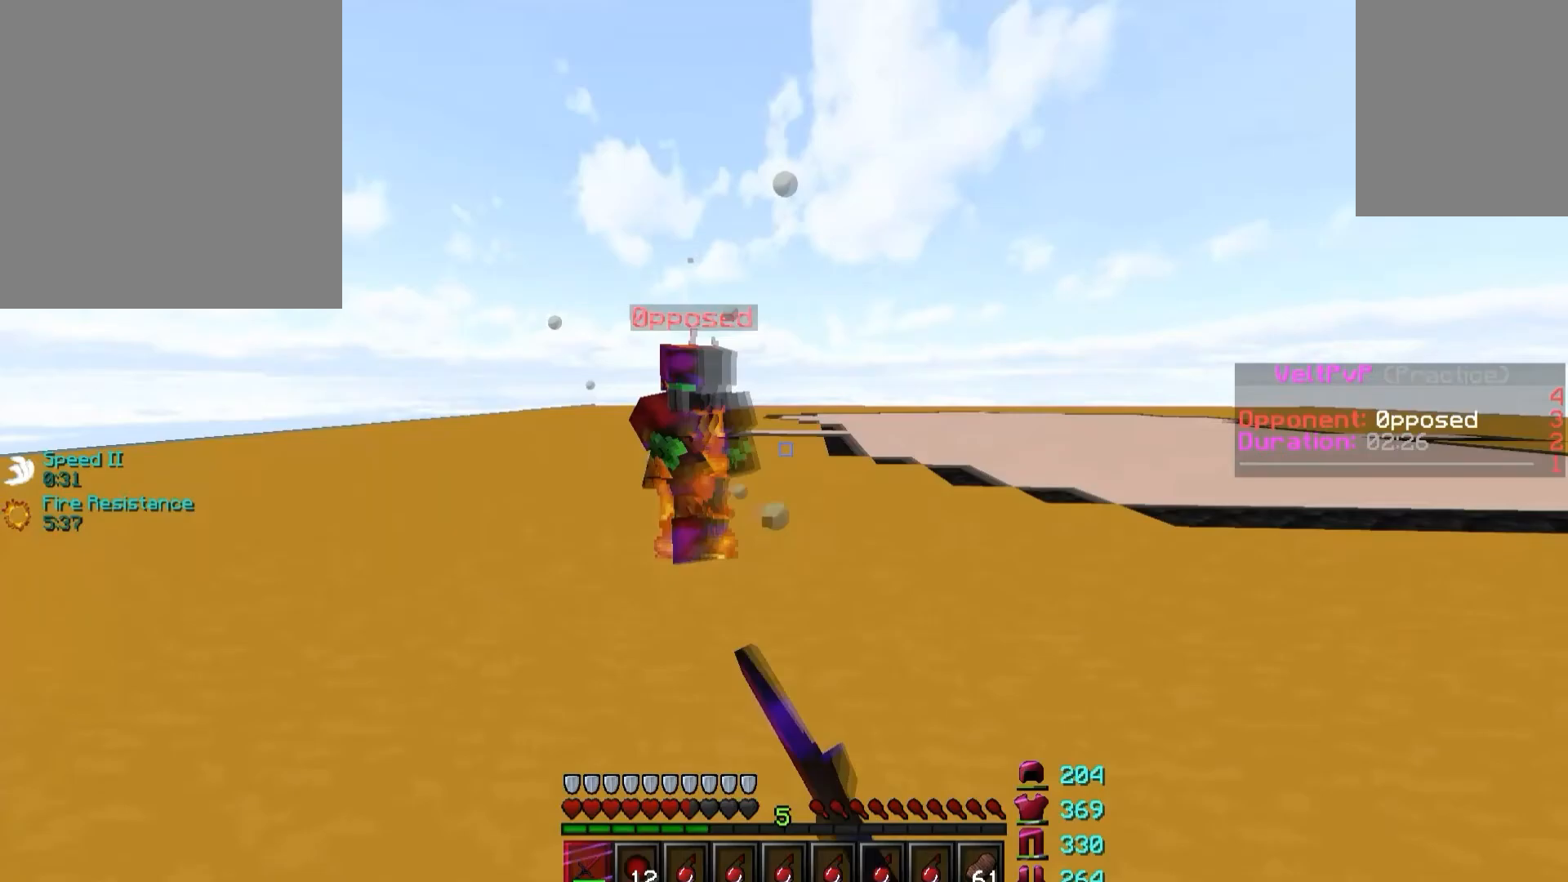
Gameplay with keyboard; each line is a JSON object with the keys held at the frame after it. "events" lists presses ("down") and releases ("up") of "a", "d", "s" and "w" between this image and that frame as [ms after this image, input, new state], when the widget could be followed in between. No other keys are recorded. Mouse input is not recorded.
{"keys": ["a", "w"], "events": []}
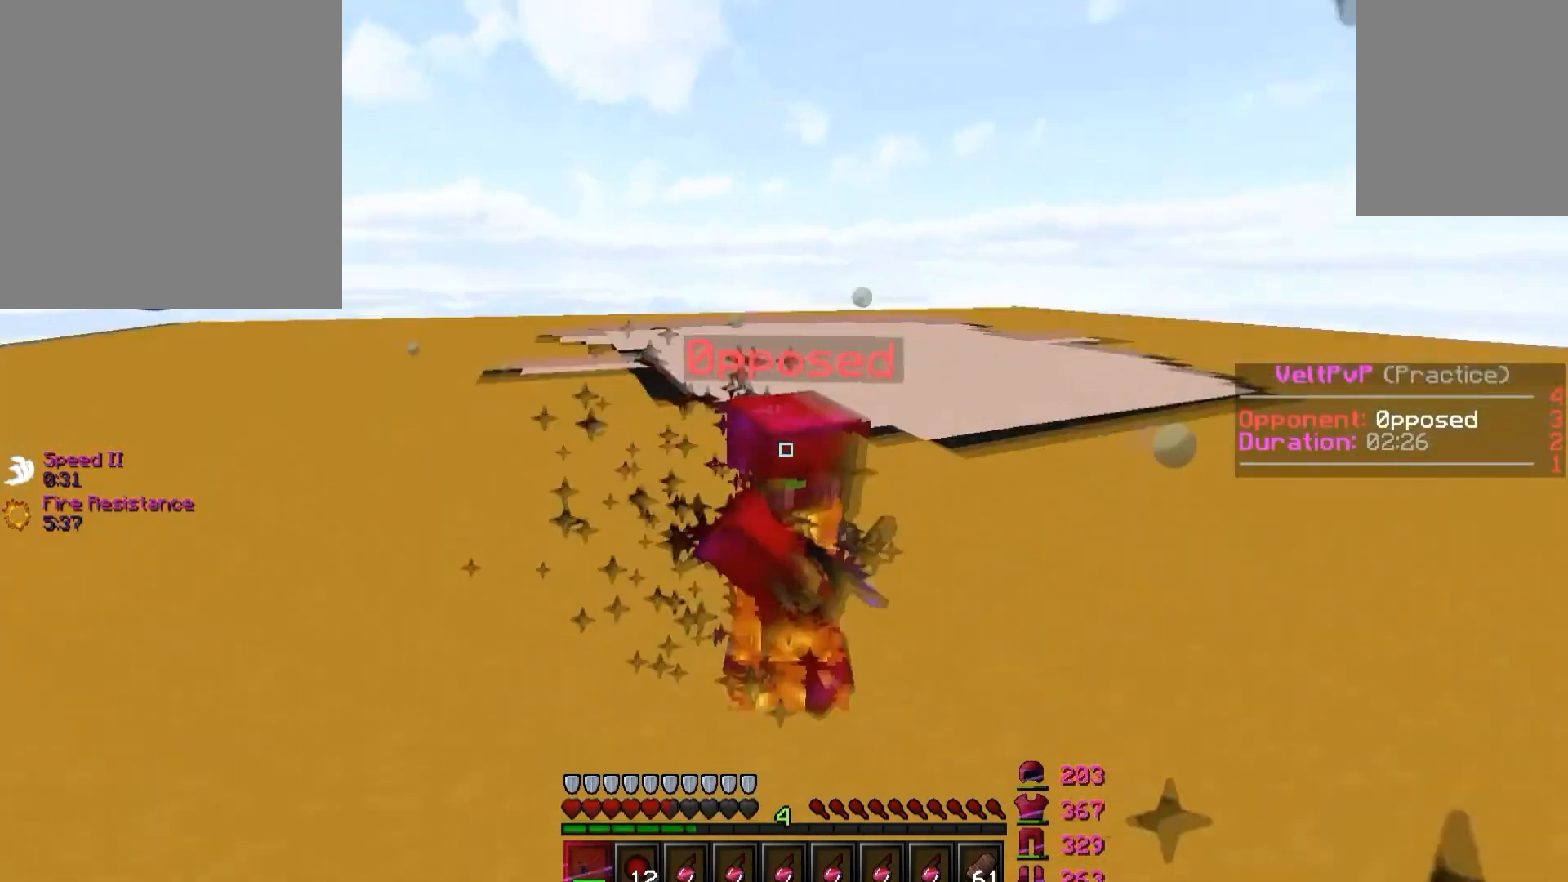
{"keys": ["d", "w"], "events": [[83, "w", "up"], [133, "a", "up"], [133, "d", "down"], [133, "w", "down"], [200, "w", "up"], [333, "w", "down"]]}
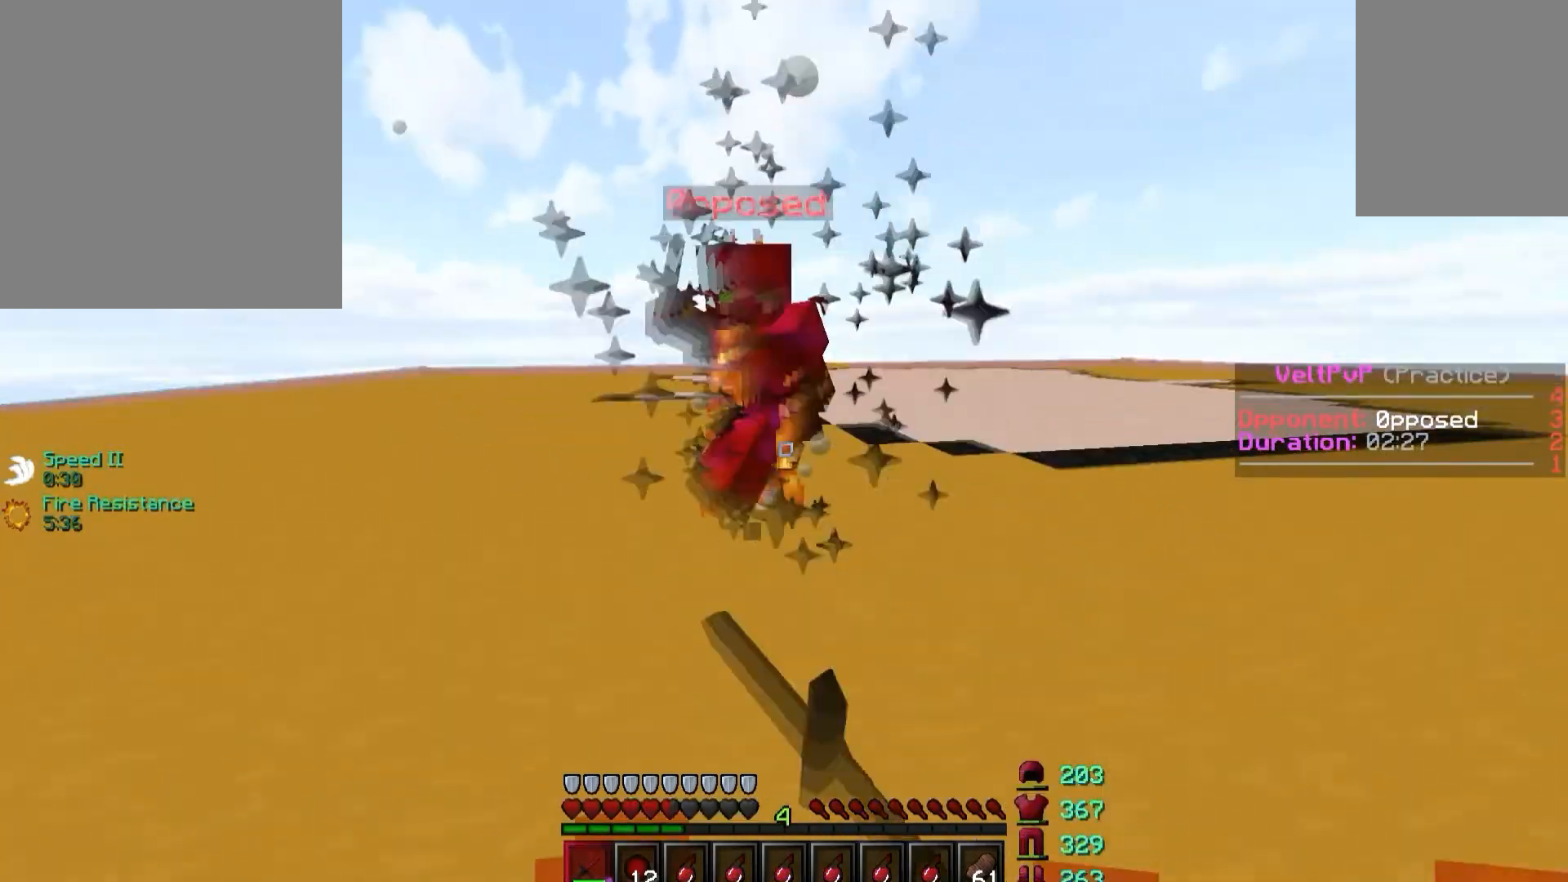
{"keys": ["a", "w"], "events": [[83, "a", "down"], [117, "d", "up"], [183, "w", "up"], [317, "w", "down"]]}
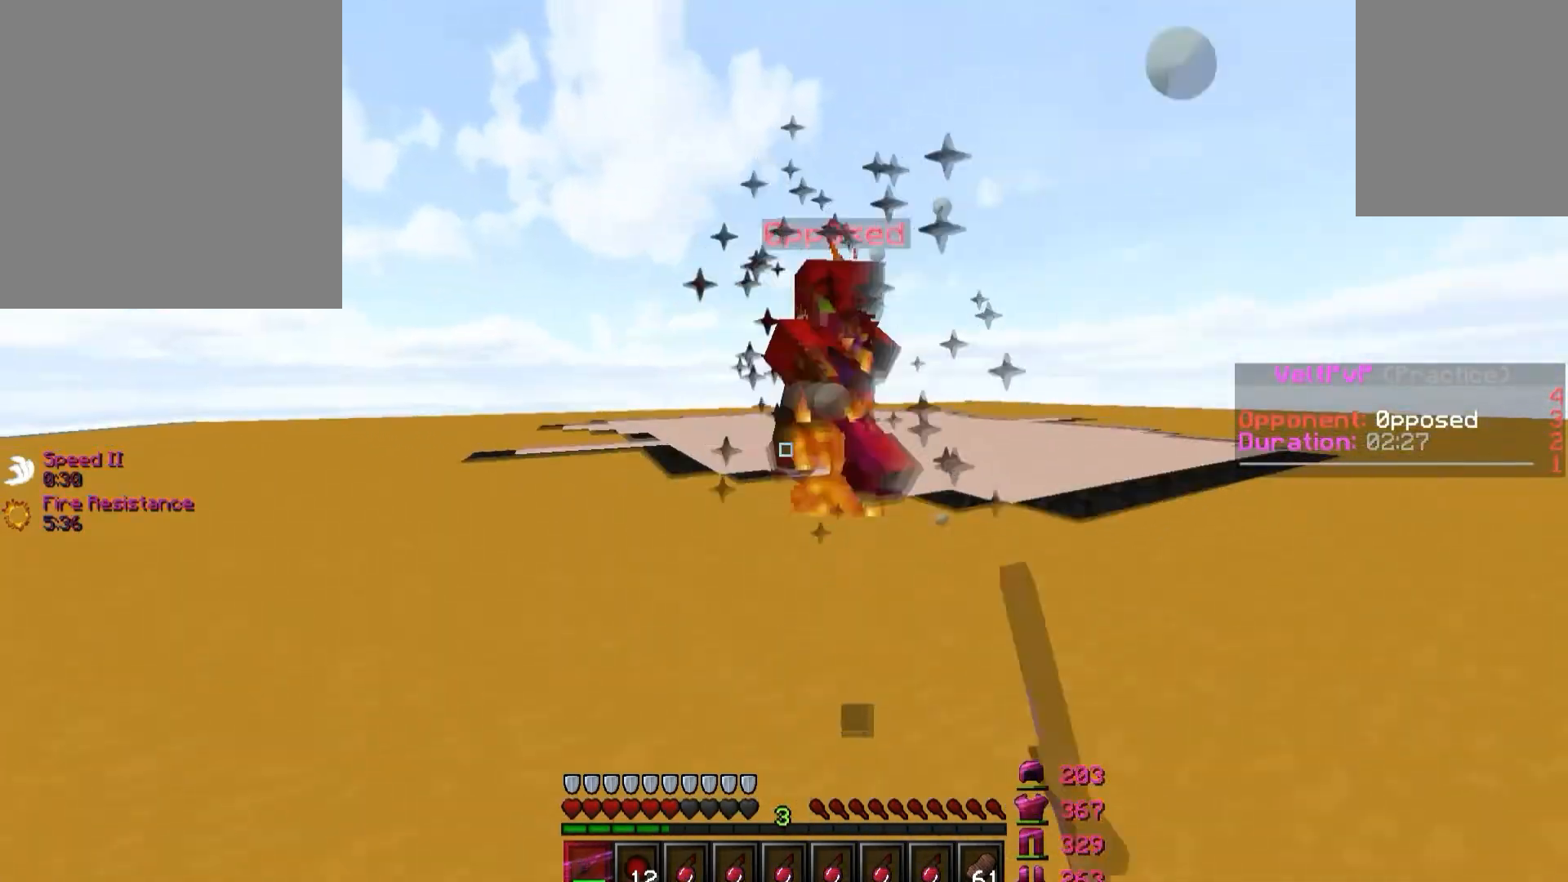
{"keys": ["a"], "events": [[400, "w", "up"]]}
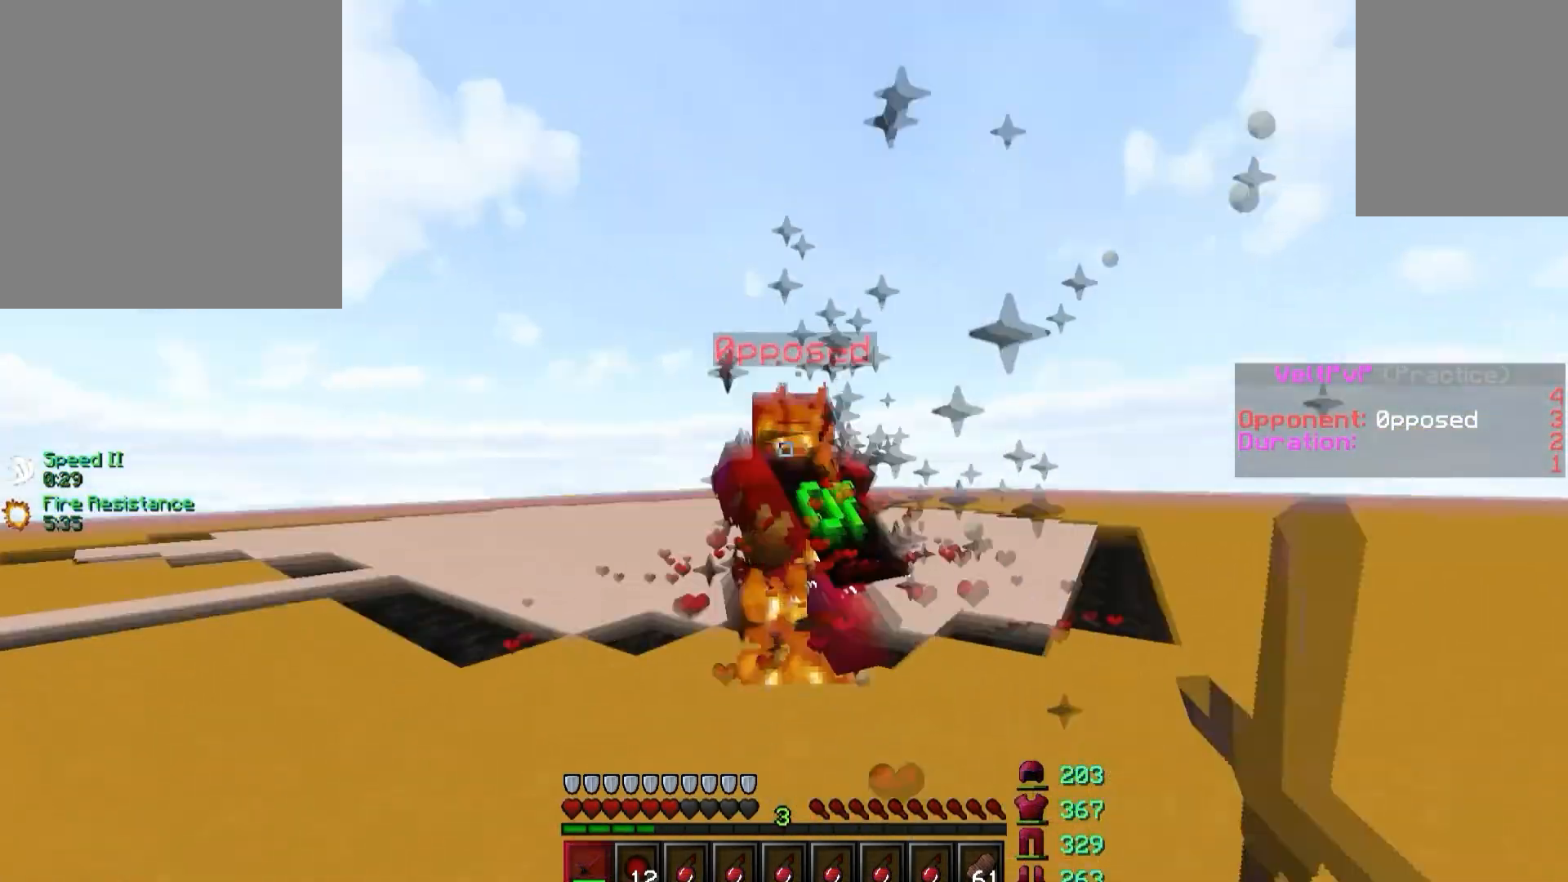
{"keys": ["a", "w"]}
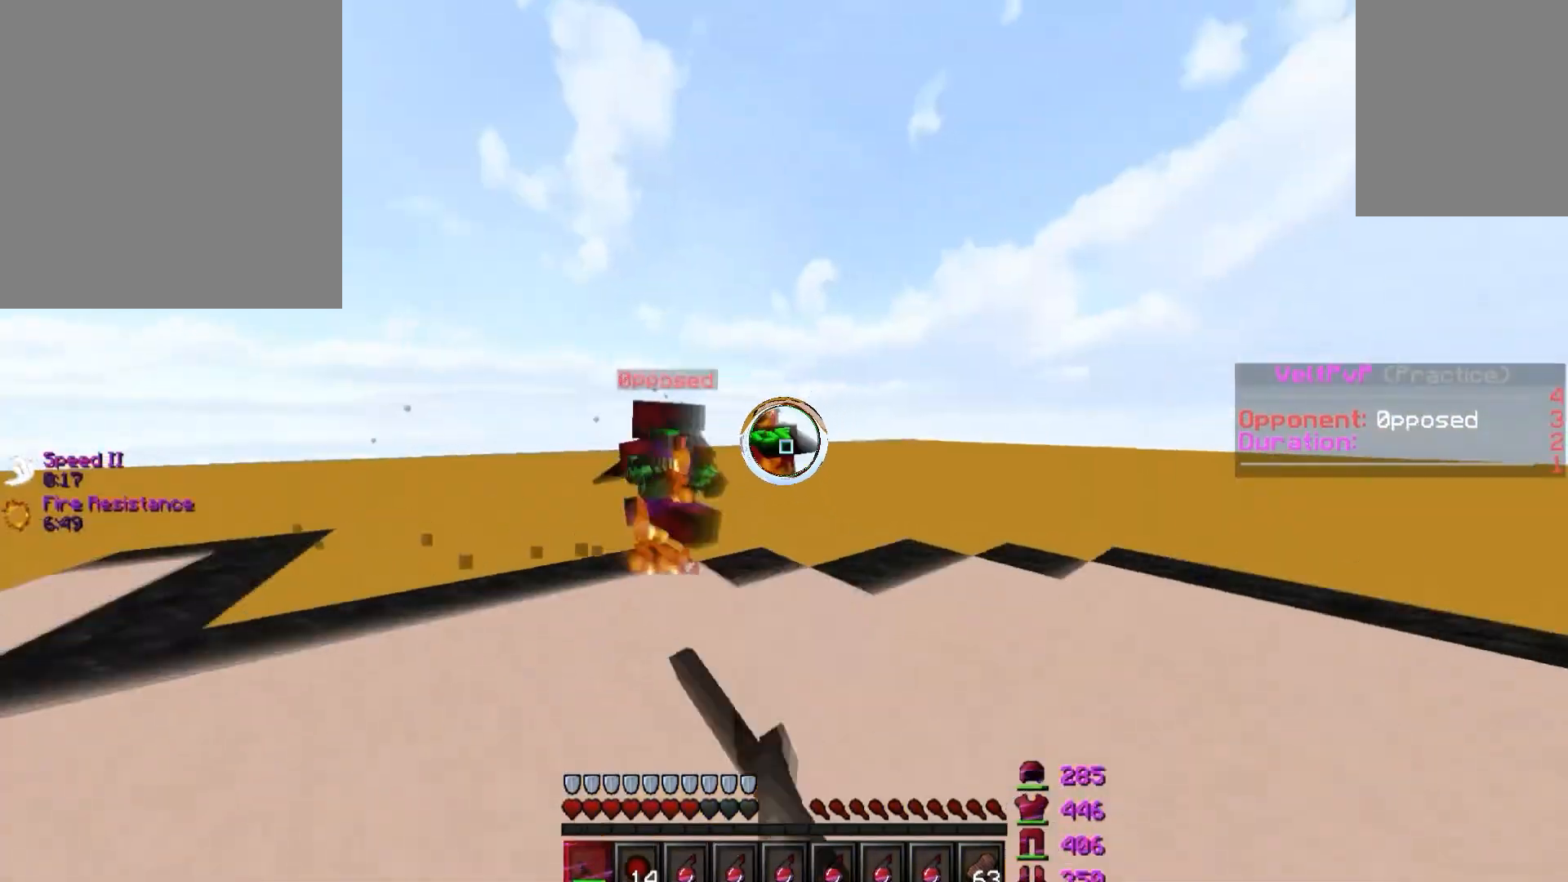
{"keys": ["a", "w"], "events": []}
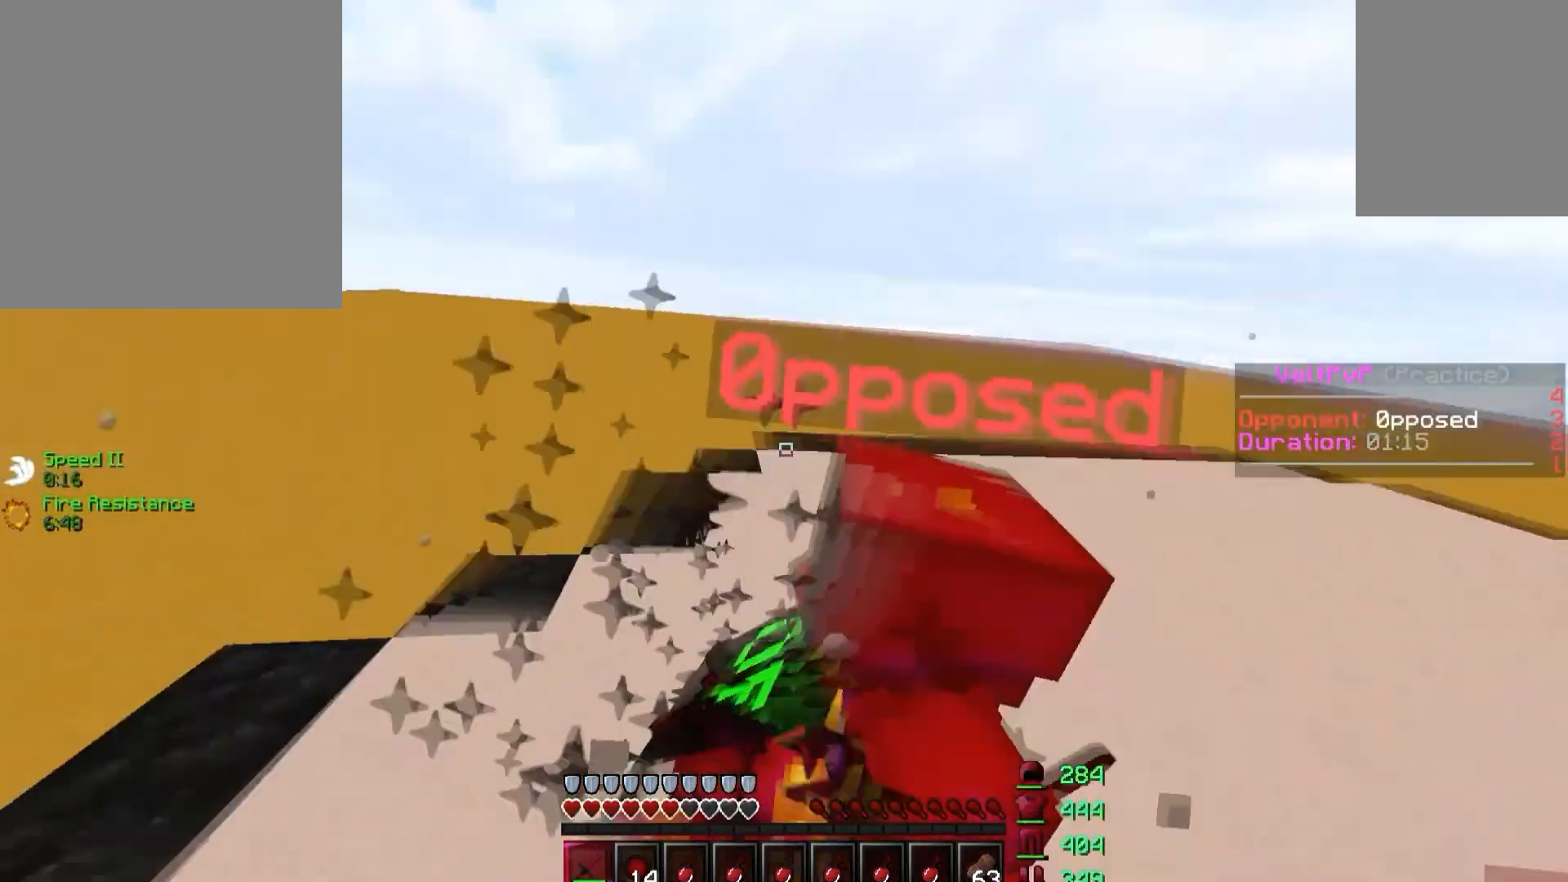
{"keys": ["d", "w"], "events": [[100, "w", "up"], [350, "w", "down"], [367, "a", "up"], [433, "d", "down"]]}
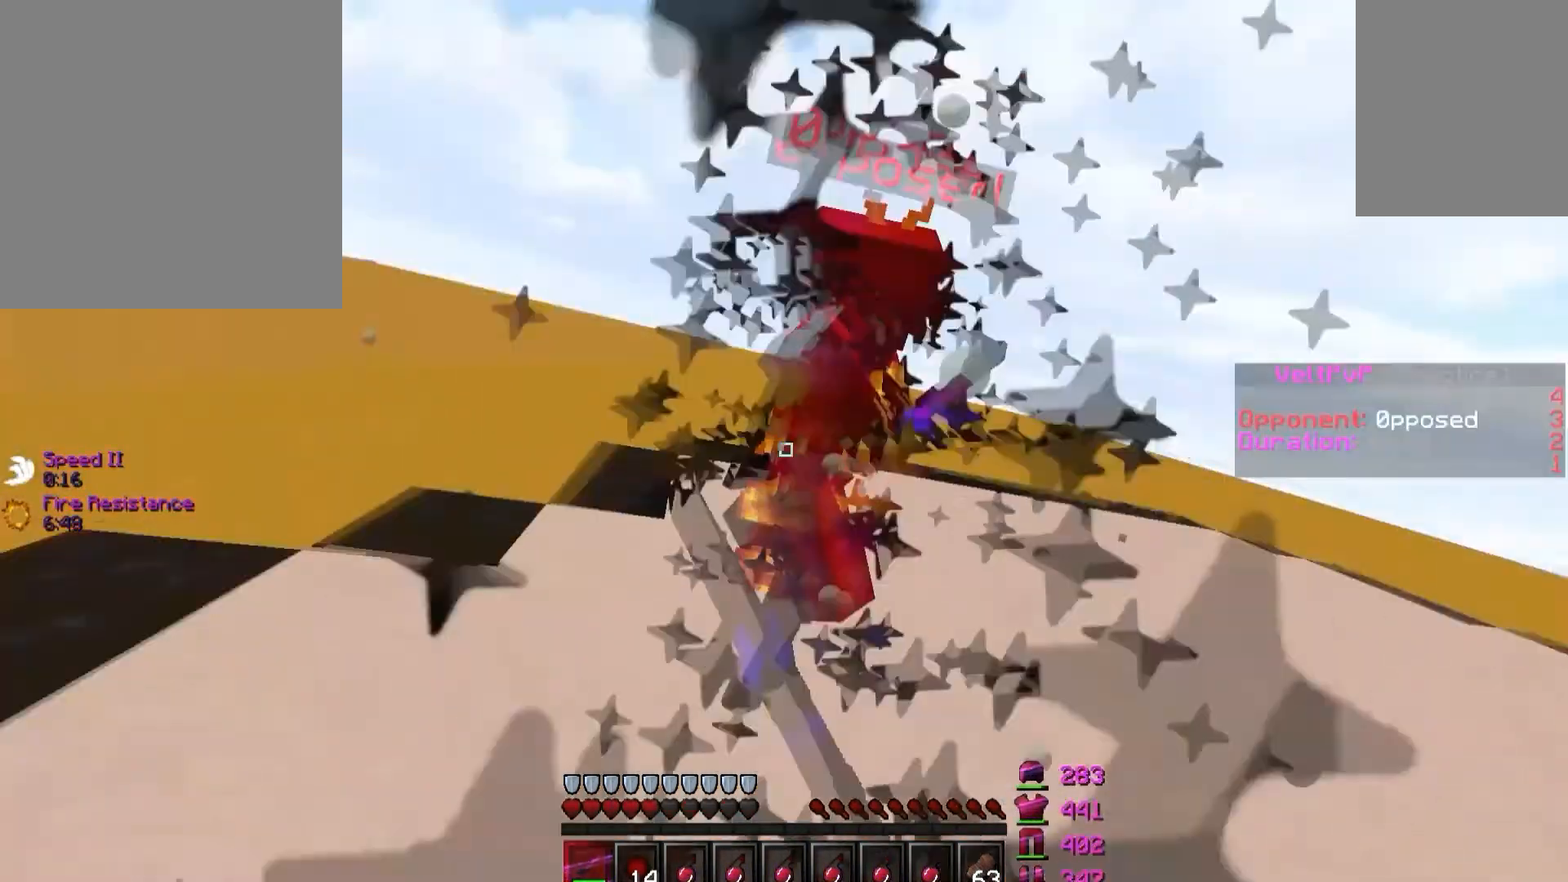
{"keys": ["a", "d", "w"], "events": [[383, "w", "up"], [450, "a", "down"], [450, "w", "down"]]}
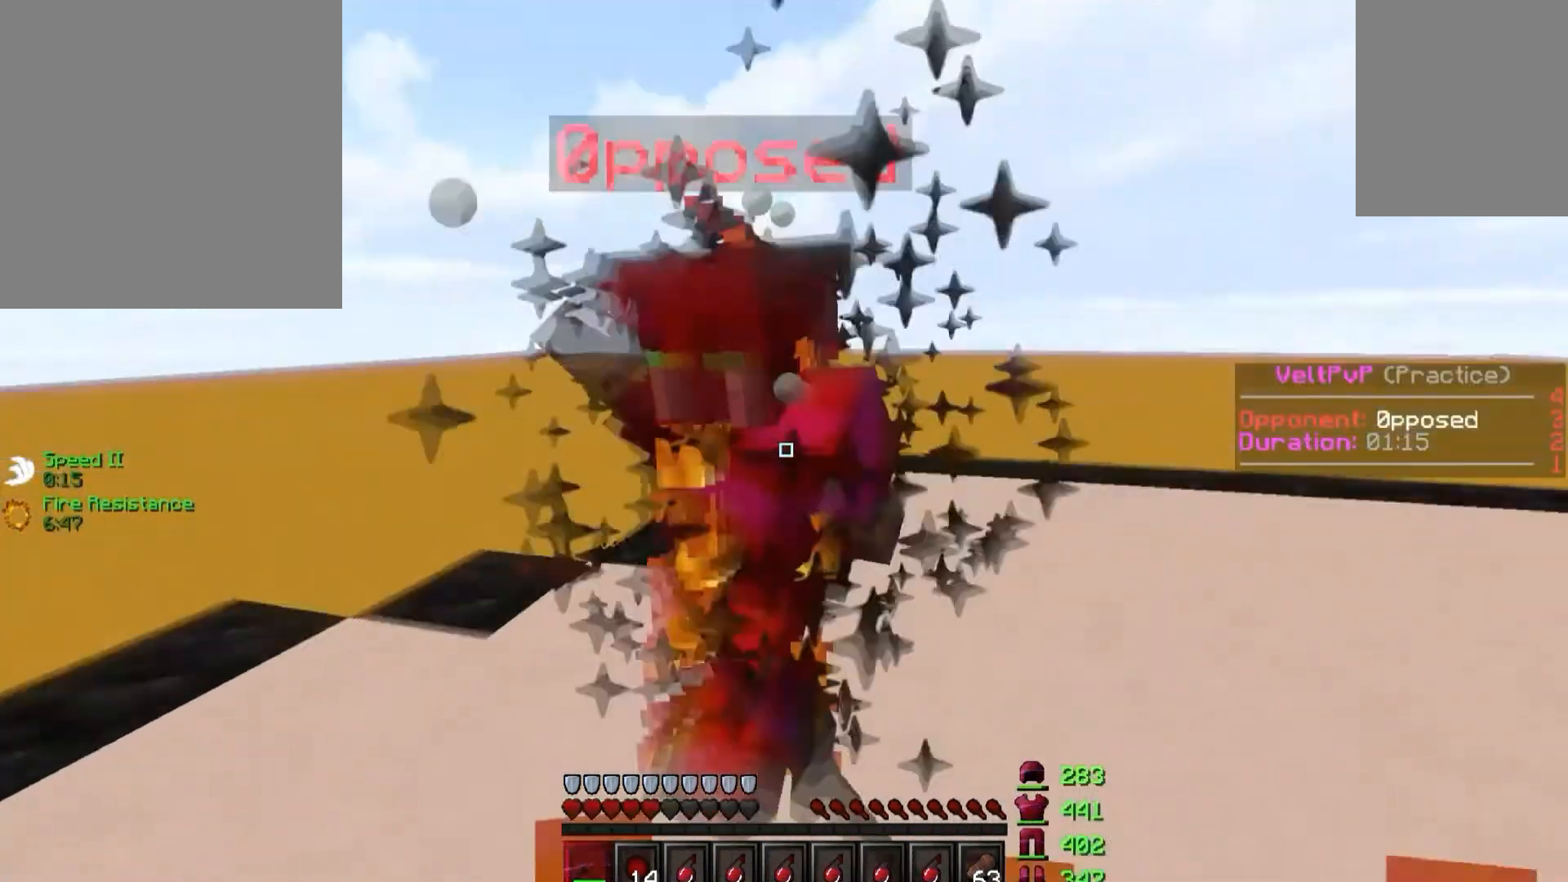
{"keys": ["a", "w"]}
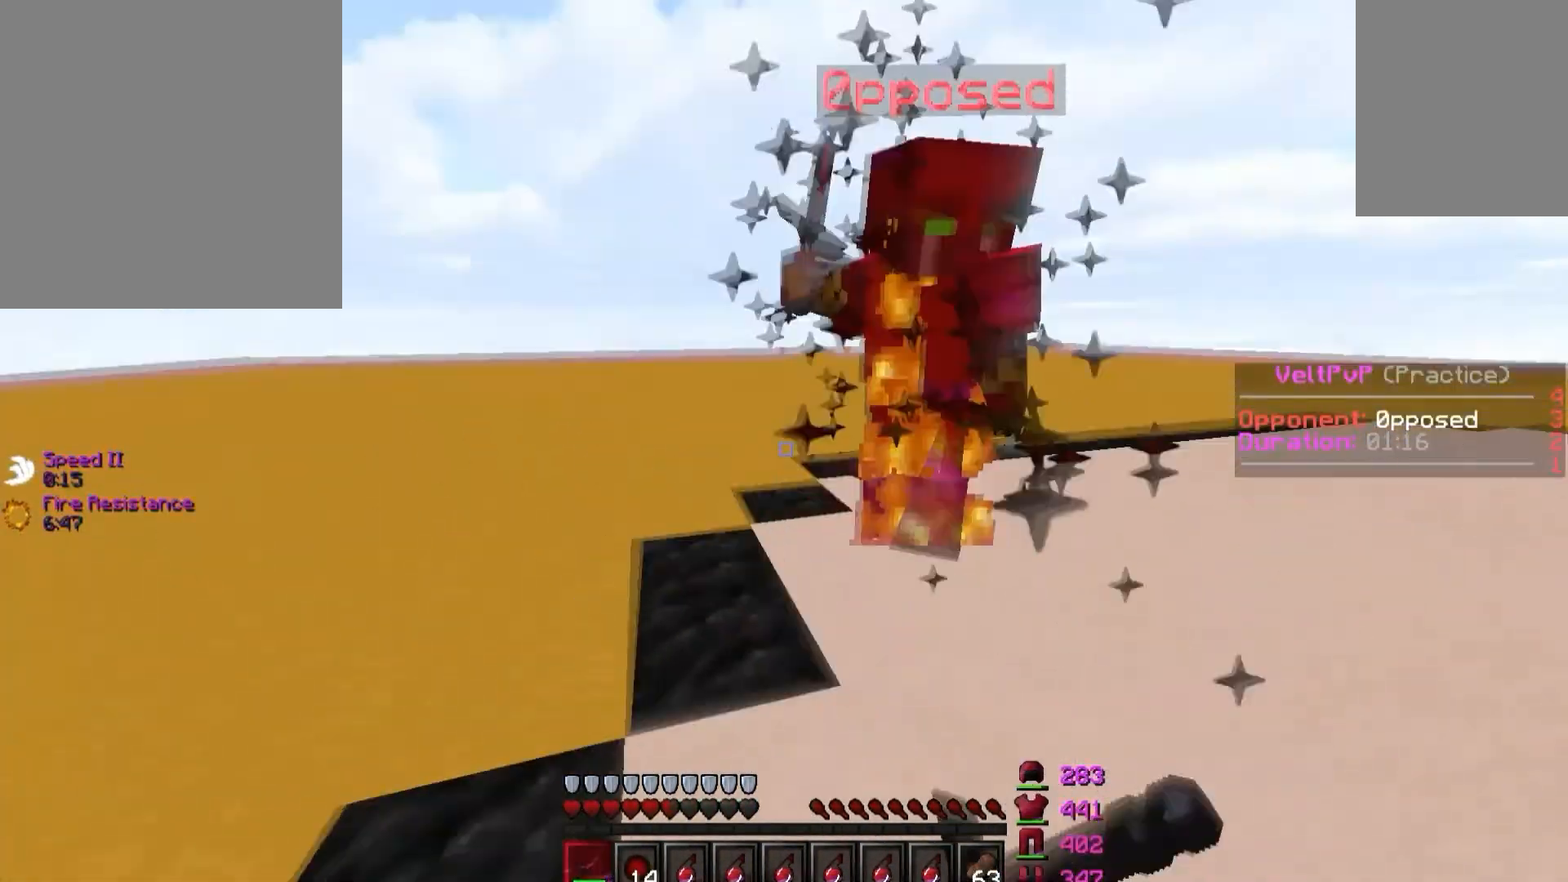
{"keys": ["a"], "events": [[250, "w", "up"], [350, "w", "down"], [450, "w", "up"]]}
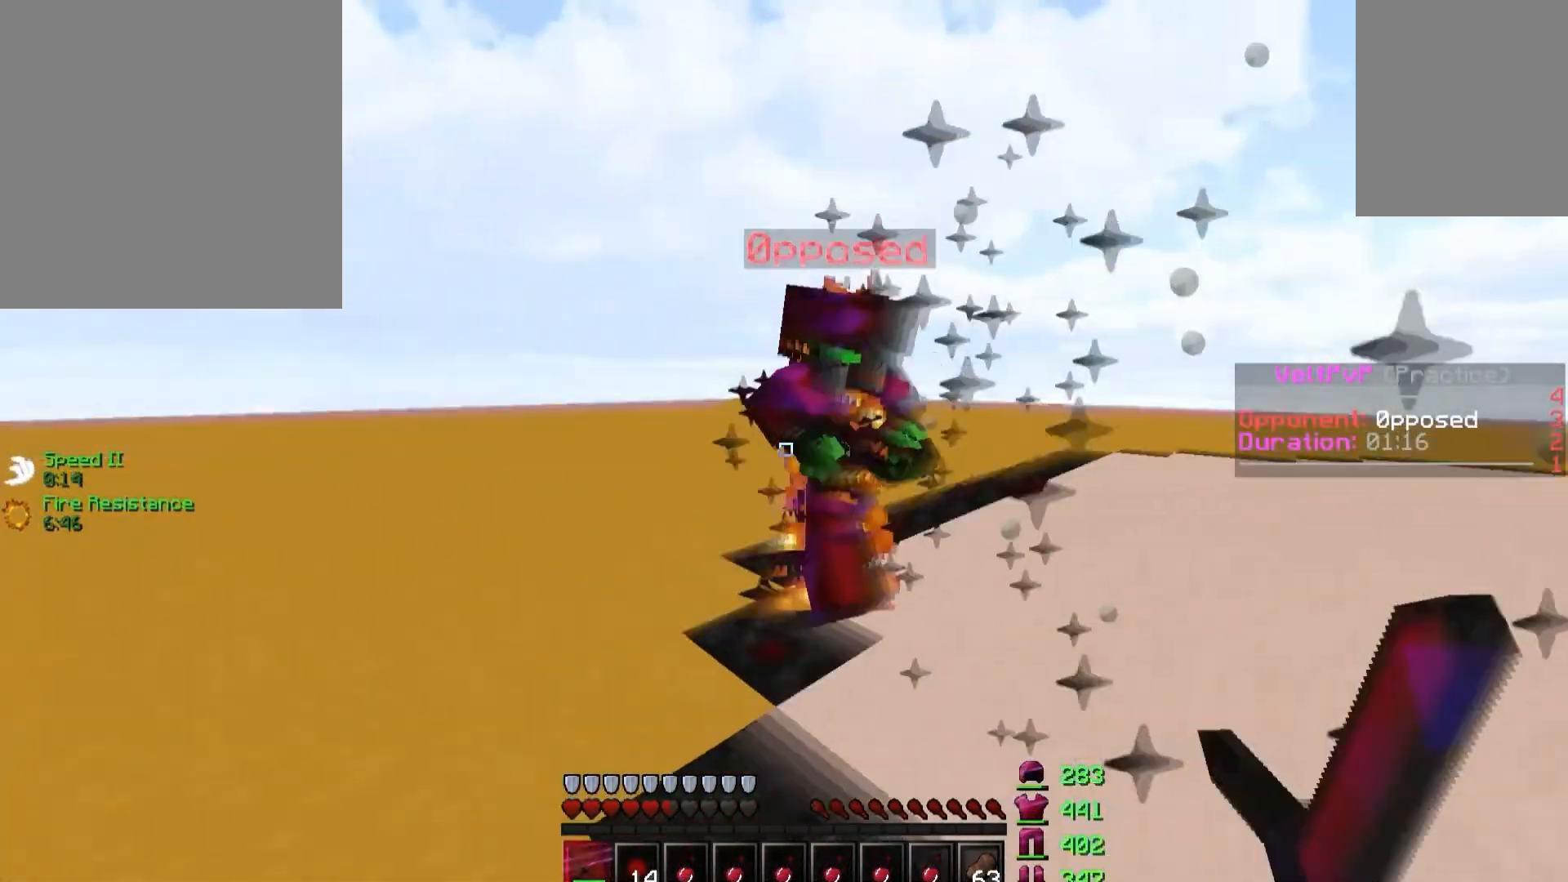
{"keys": ["a", "w"], "events": [[17, "w", "down"], [33, "a", "up"], [33, "d", "down"], [250, "a", "down"], [317, "d", "up"], [350, "w", "up"], [450, "w", "down"]]}
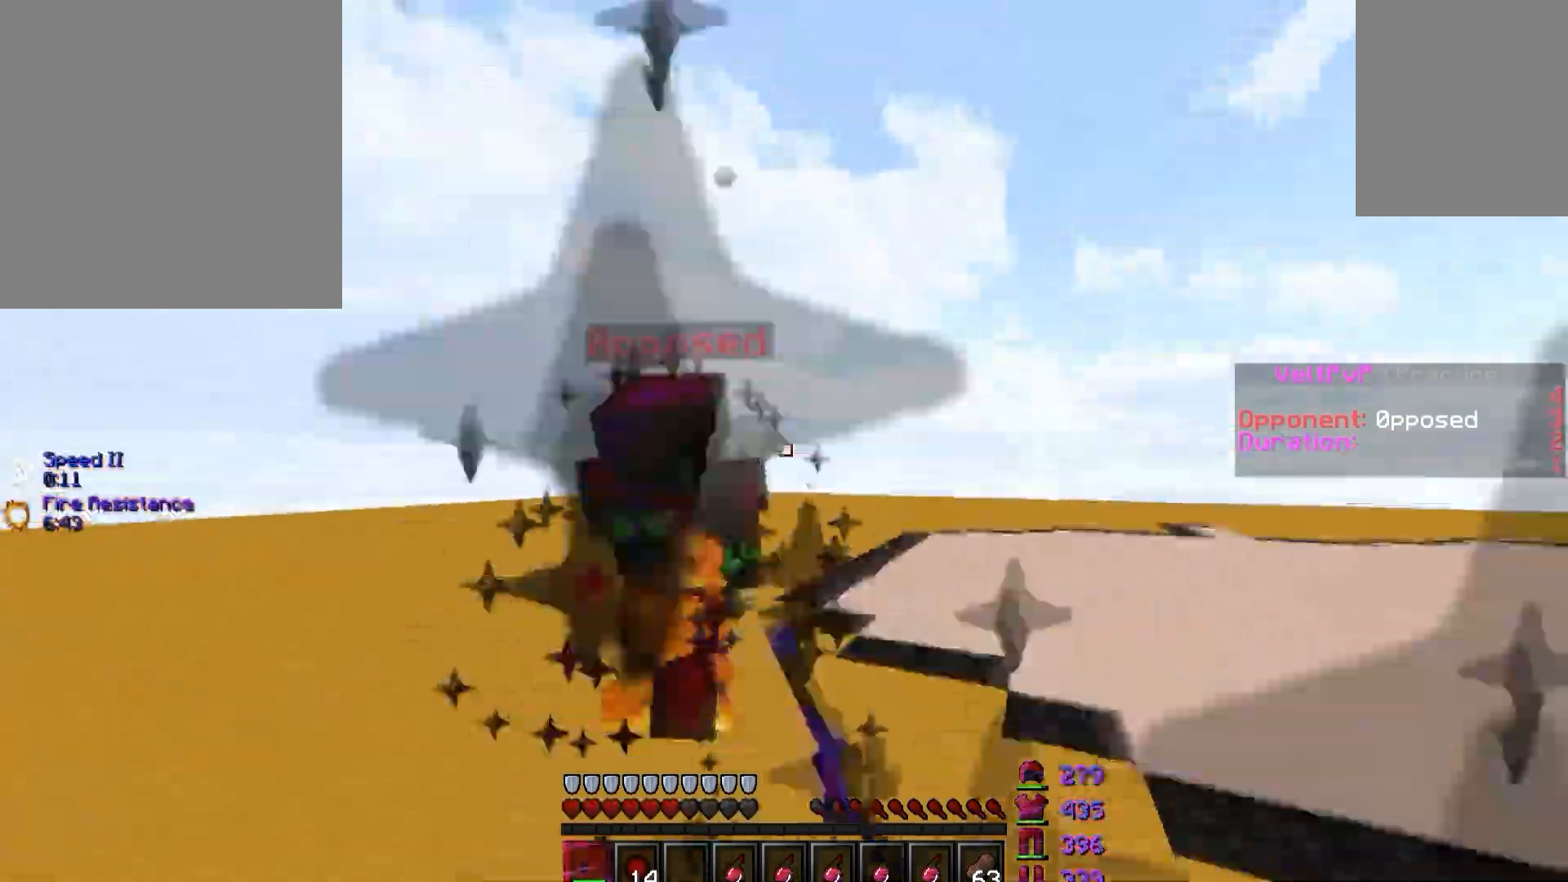
{"keys": ["a"]}
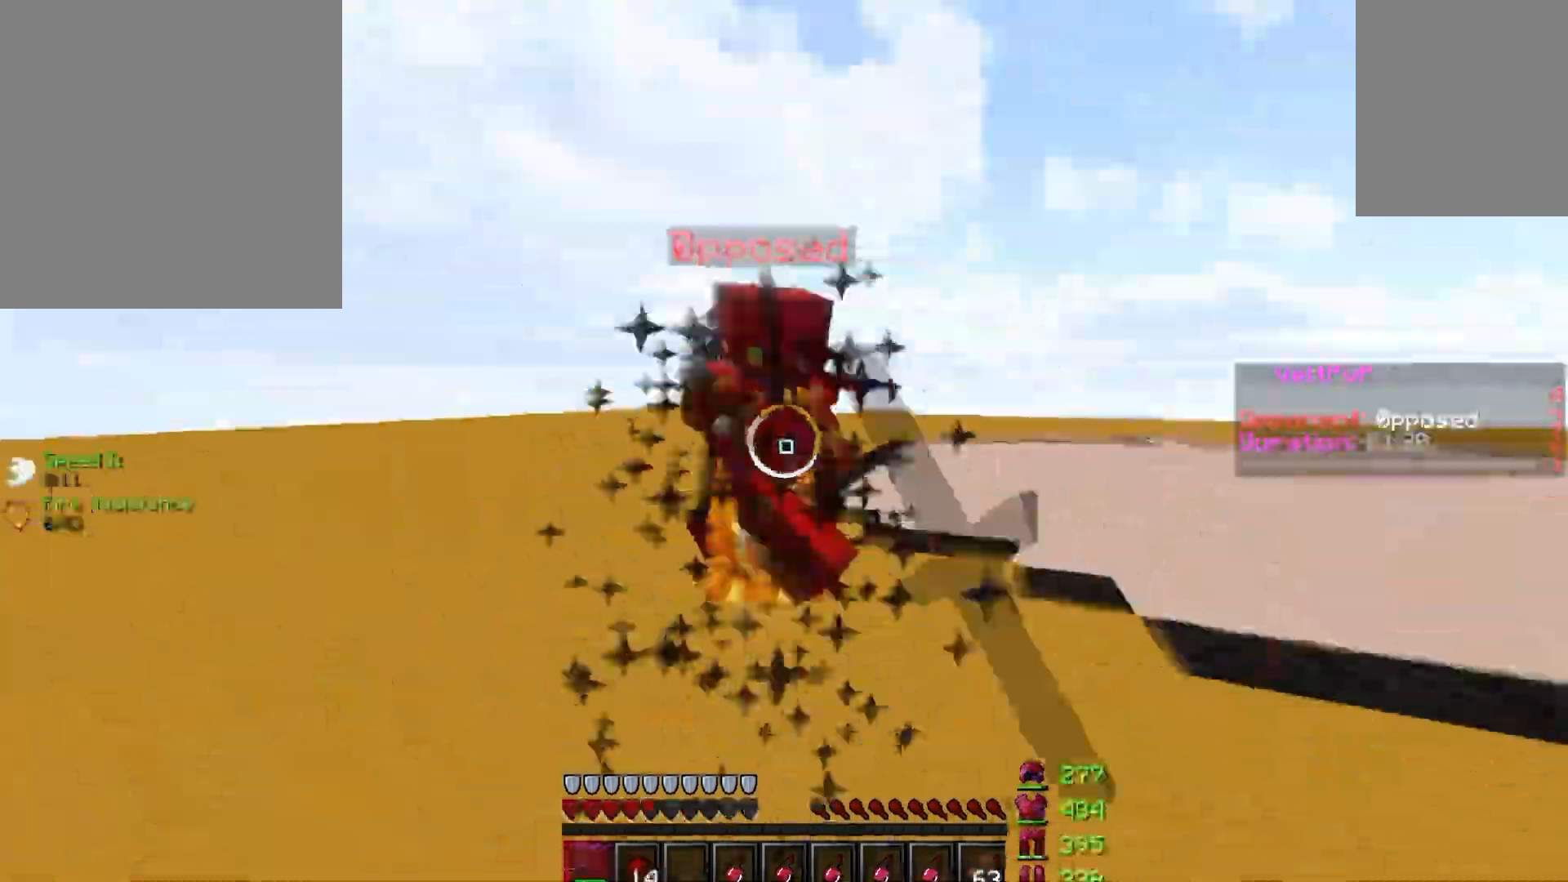
{"keys": ["a", "w"], "events": [[100, "w", "down"], [250, "w", "up"], [317, "w", "down"]]}